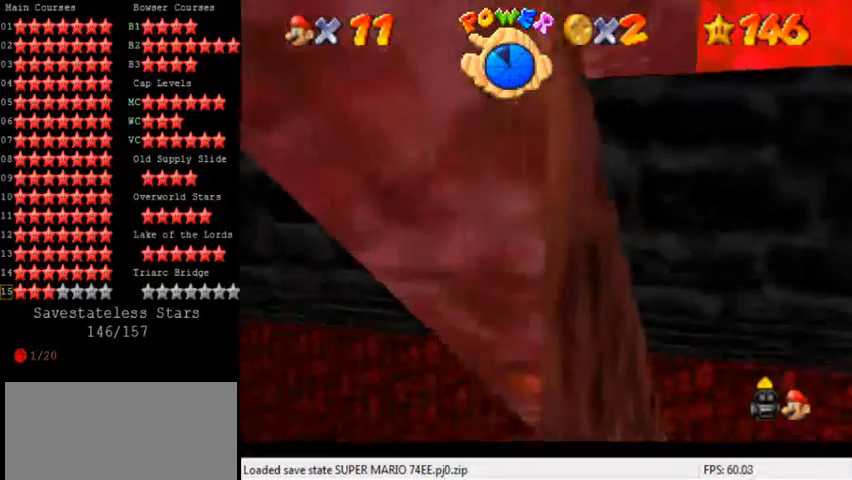
Gameplay with keyboard; each line is a JSON object with the keys held at the frame after it. "events" lists presses ("down") and releases ("up") of "a", "c", "ctrl", "d", "down", "left", "return", "right", "s", "shift", "up", "w", "x" and "y" between this image and that frame as [ms after this image, input, new state], when the widget could be followed in between. No other keys are recorded. Mouse input is not recorded.
{"keys": [], "events": [[240, "right", "down"], [240, "up", "down"], [440, "right", "up"], [480, "up", "up"]]}
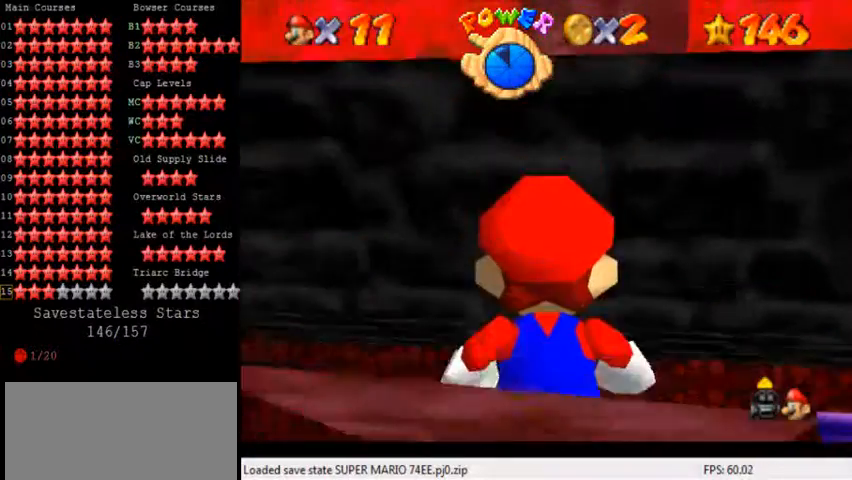
{"keys": [], "events": [[40, "up", "down"], [120, "right", "down"], [280, "up", "up"], [360, "right", "up"]]}
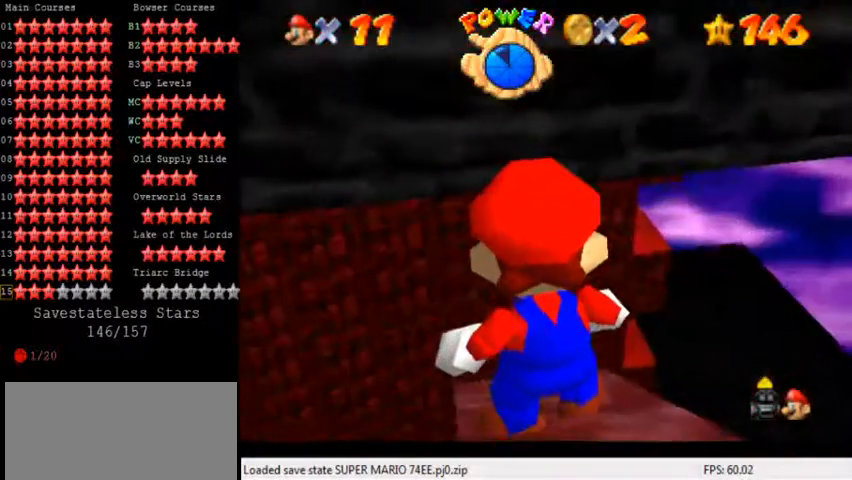
{"keys": [], "events": [[80, "shift", "down"], [200, "shift", "up"]]}
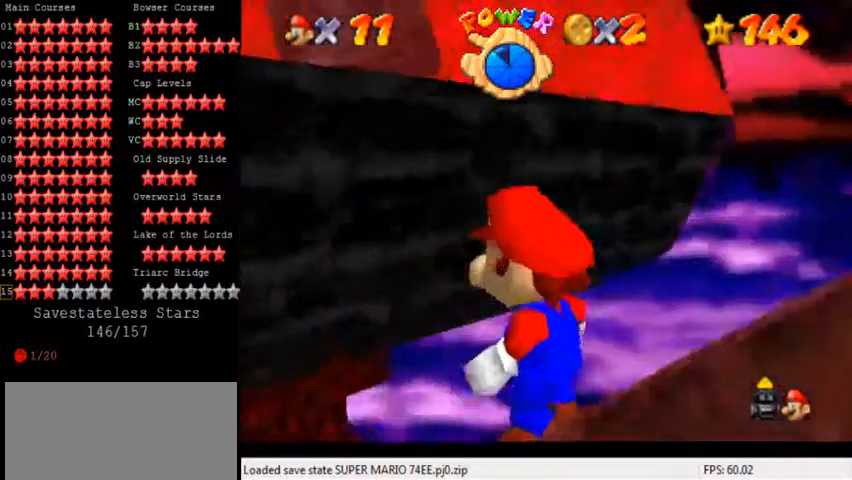
{"keys": [], "events": [[160, "s", "down"], [200, "d", "down"], [320, "d", "up"], [320, "s", "up"]]}
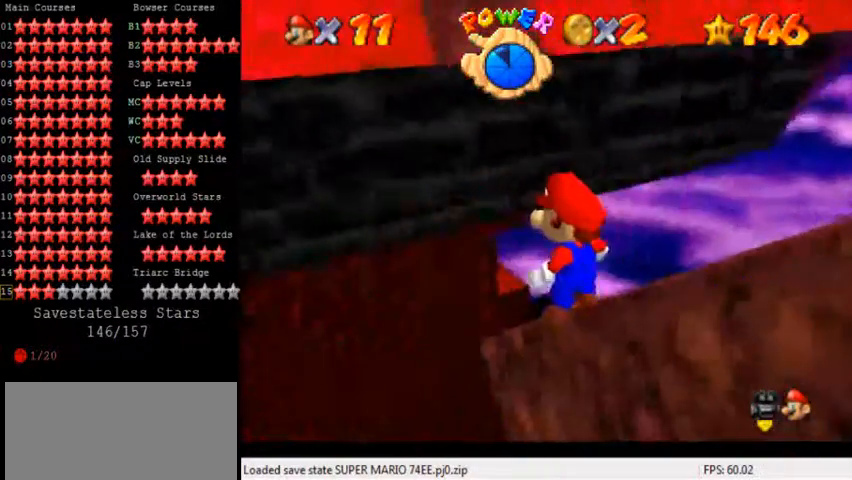
{"keys": [], "events": []}
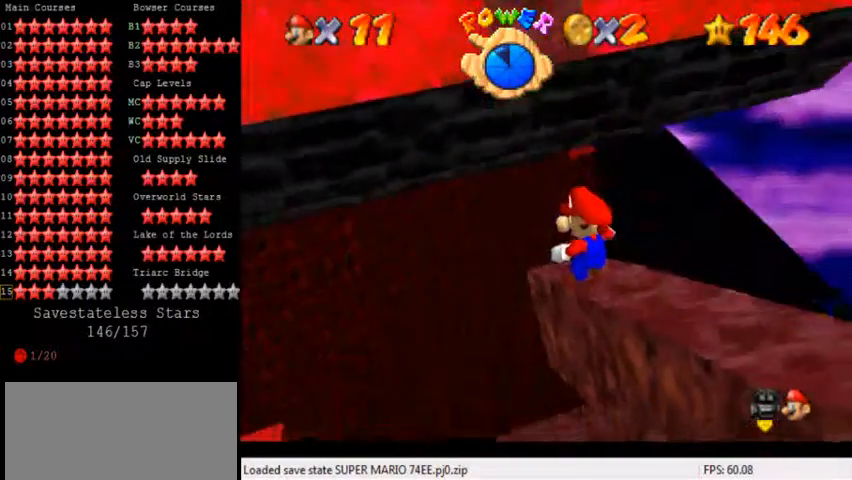
{"keys": [], "events": [[280, "d", "down"], [320, "d", "up"]]}
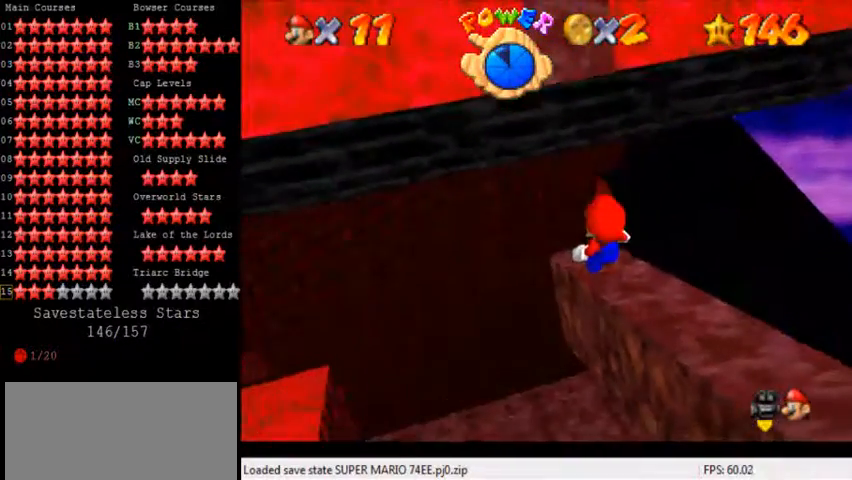
{"keys": ["d"], "events": [[440, "d", "down"]]}
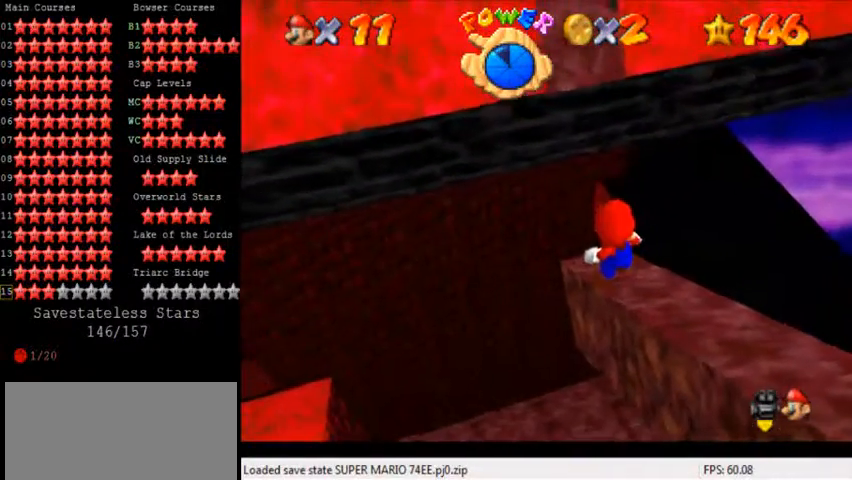
{"keys": ["down"], "events": [[80, "d", "up"], [320, "shift", "down"], [480, "down", "down"], [480, "shift", "up"]]}
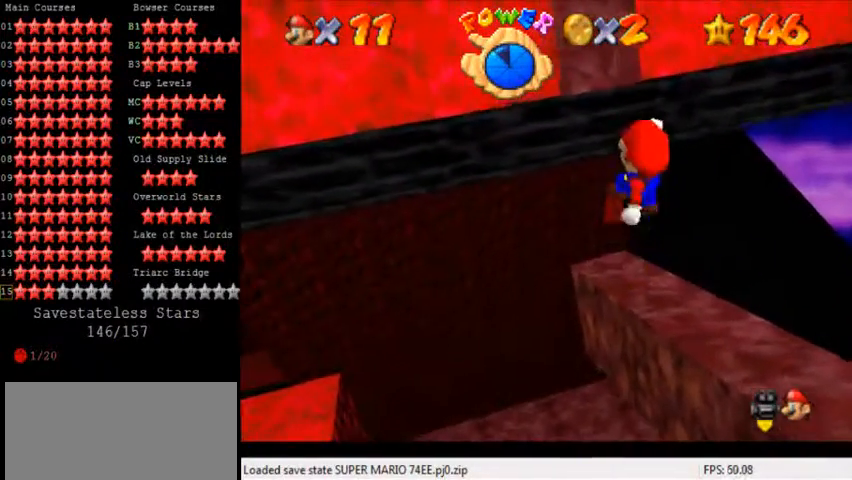
{"keys": [], "events": [[40, "right", "down"], [160, "d", "down"], [200, "right", "up"], [240, "down", "up"], [280, "d", "up"]]}
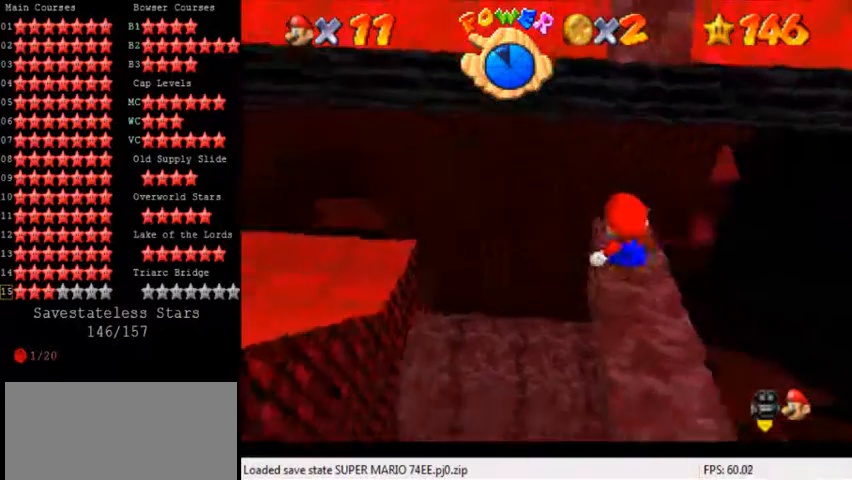
{"keys": [], "events": []}
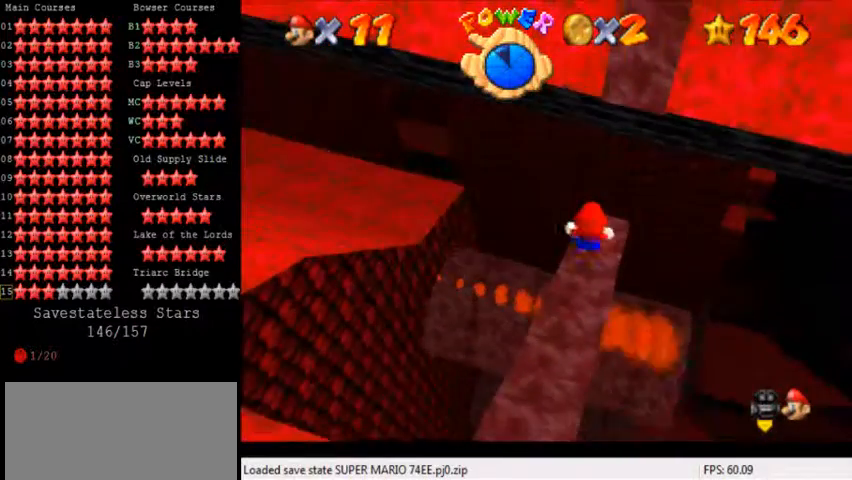
{"keys": ["up"], "events": [[120, "down", "down"], [160, "down", "up"], [520, "up", "down"]]}
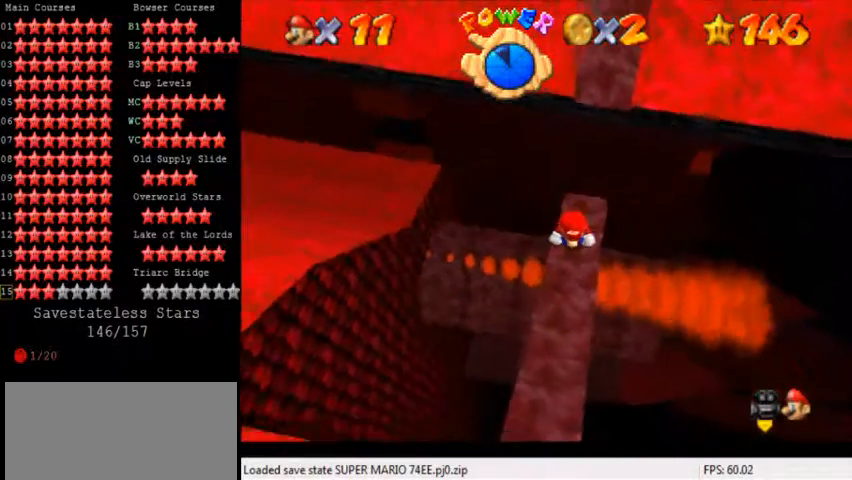
{"keys": ["down"], "events": [[80, "shift", "down"], [120, "up", "up"], [200, "down", "down"], [280, "shift", "up"]]}
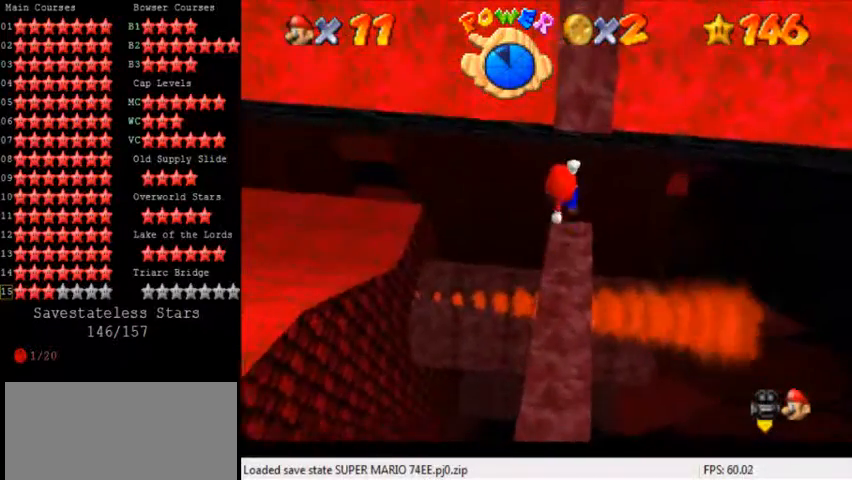
{"keys": ["up"], "events": [[320, "shift", "down"], [360, "down", "up"], [360, "shift", "up"], [520, "up", "down"]]}
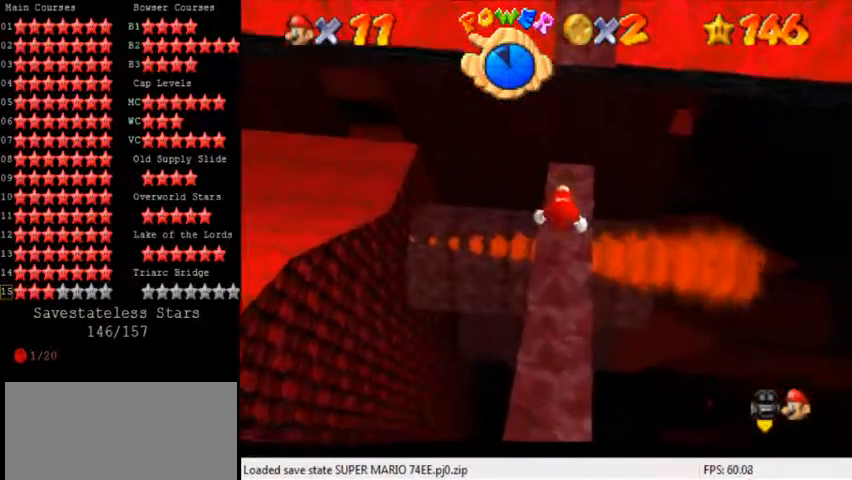
{"keys": [], "events": [[40, "up", "up"]]}
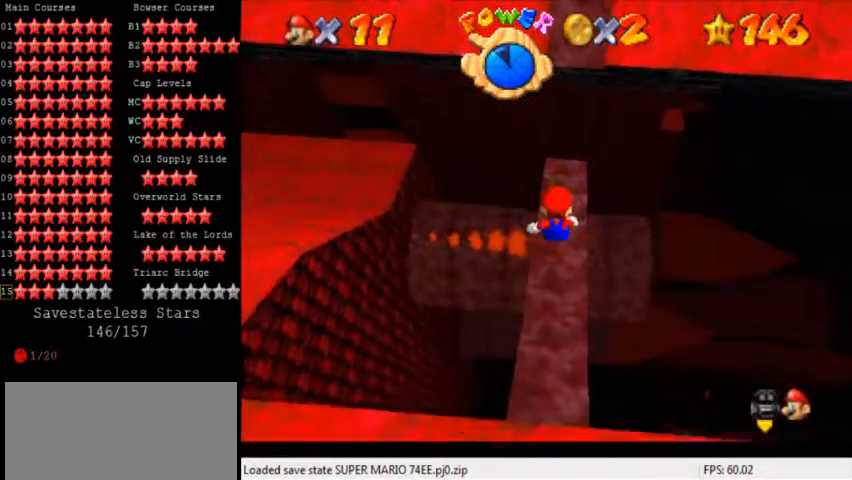
{"keys": ["down", "left"], "events": [[320, "shift", "down"], [400, "down", "down"], [400, "shift", "up"], [480, "left", "down"]]}
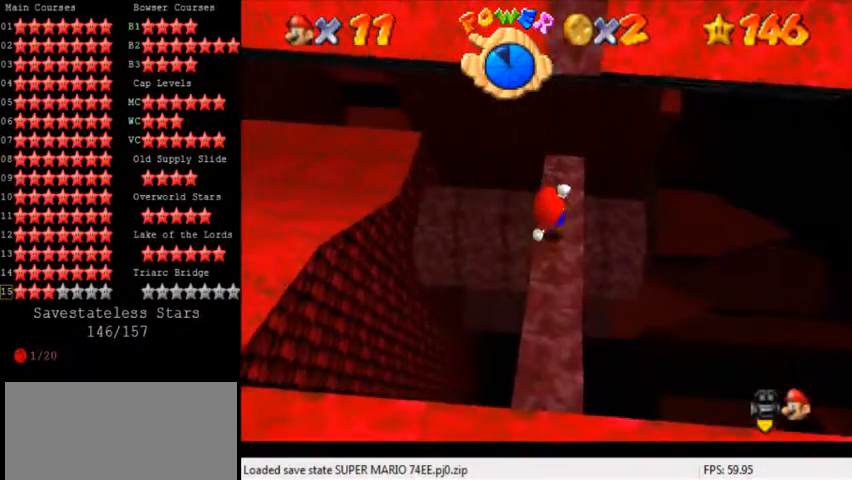
{"keys": [], "events": [[40, "left", "up"], [160, "down", "up"]]}
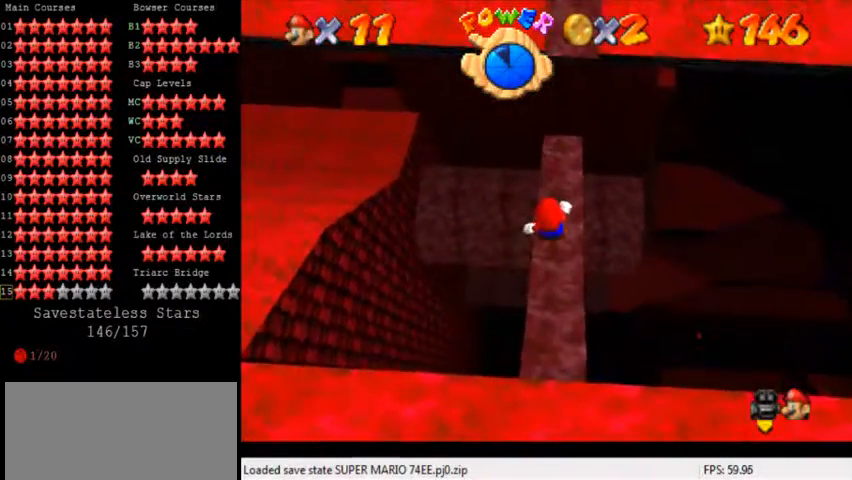
{"keys": ["up"], "events": [[160, "shift", "down"], [240, "shift", "up"], [360, "up", "down"]]}
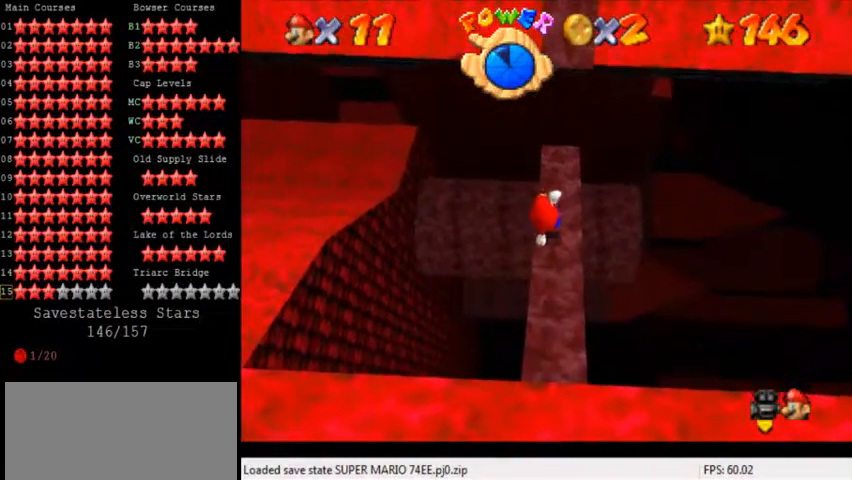
{"keys": ["left", "shift", "up"], "events": [[200, "shift", "down"], [240, "left", "down"]]}
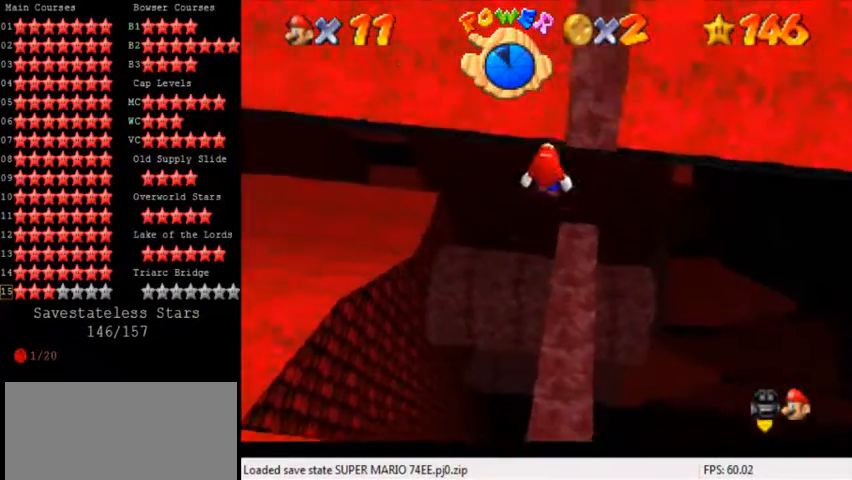
{"keys": ["ctrl", "right", "up"], "events": [[80, "up", "up"], [120, "right", "down"], [160, "down", "down"], [160, "left", "up"], [320, "down", "up"], [320, "shift", "up"], [400, "ctrl", "down"], [440, "up", "down"]]}
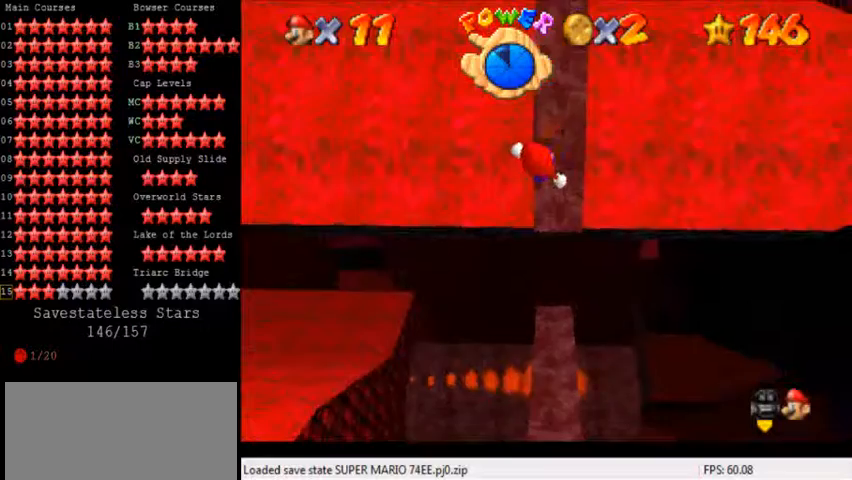
{"keys": [], "events": [[240, "ctrl", "up"], [240, "right", "up"], [320, "right", "down"], [360, "up", "up"], [480, "right", "up"]]}
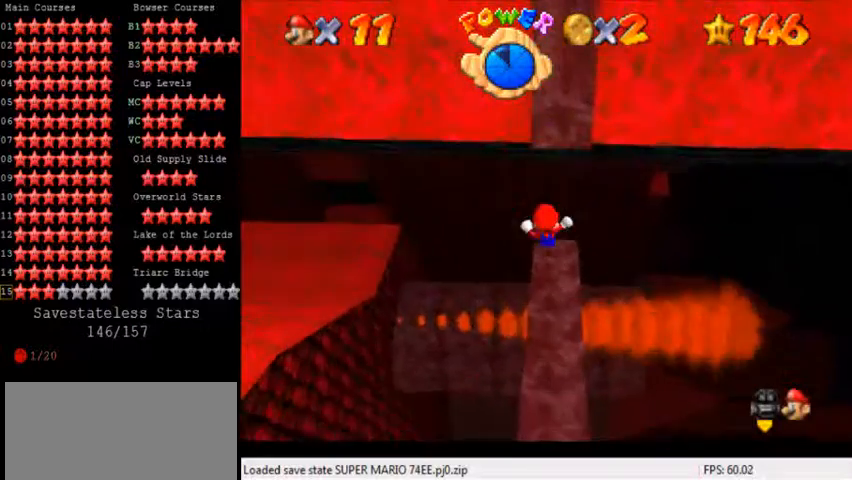
{"keys": ["down"], "events": [[120, "shift", "down"], [200, "down", "down"], [440, "shift", "up"]]}
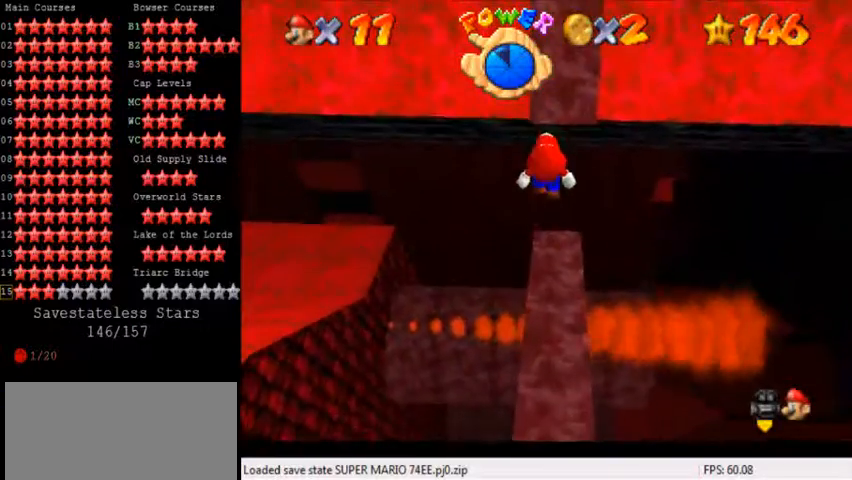
{"keys": [], "events": [[400, "shift", "down"], [480, "down", "up"], [480, "shift", "up"]]}
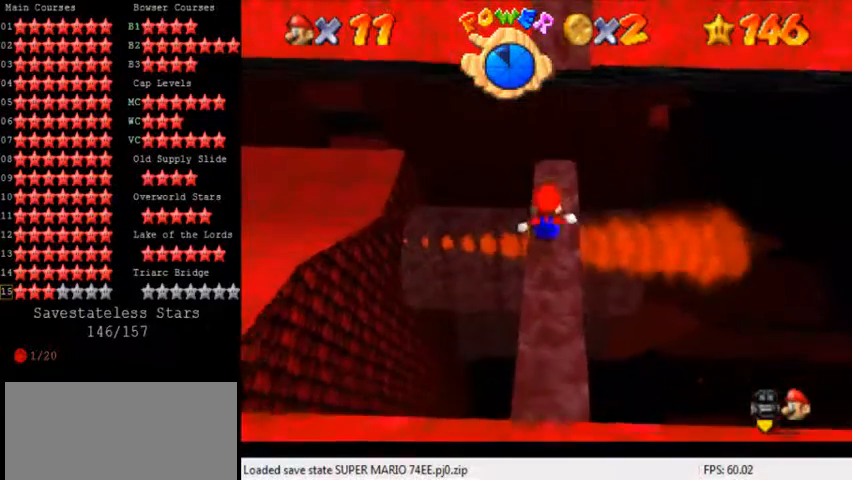
{"keys": ["down", "shift"], "events": [[160, "up", "down"], [240, "up", "up"], [520, "down", "down"], [520, "shift", "down"]]}
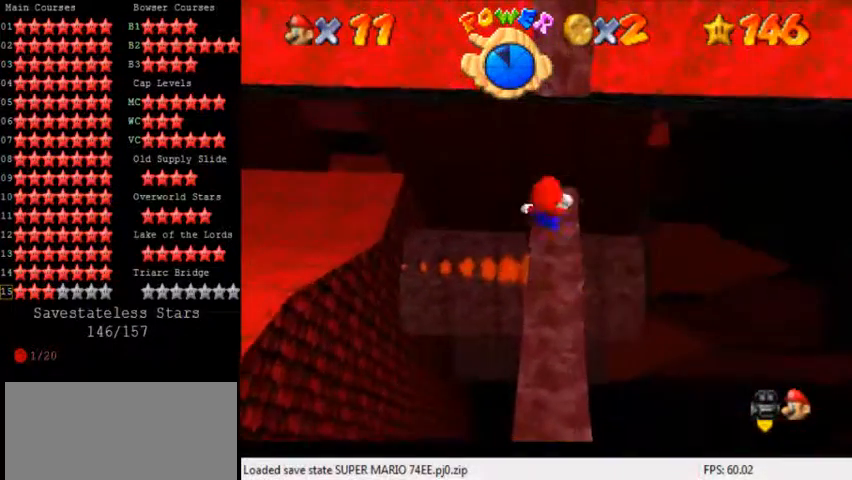
{"keys": ["down"], "events": [[240, "shift", "up"], [440, "left", "down"], [480, "left", "up"]]}
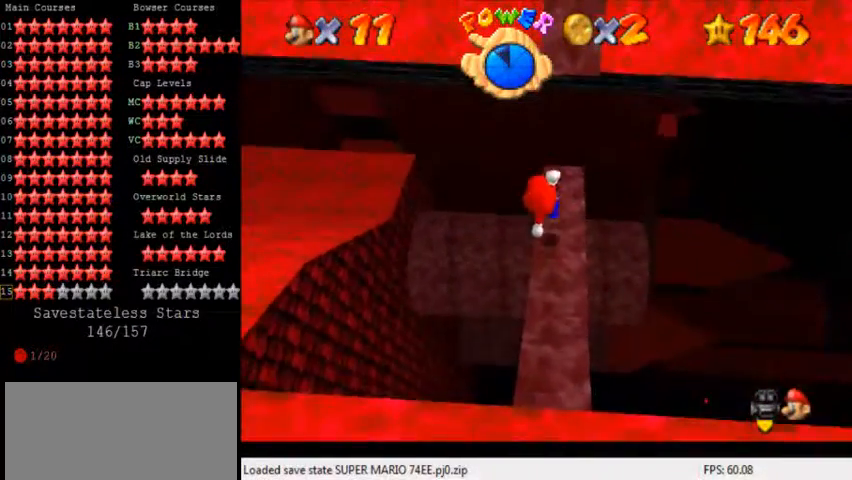
{"keys": [], "events": [[200, "down", "up"]]}
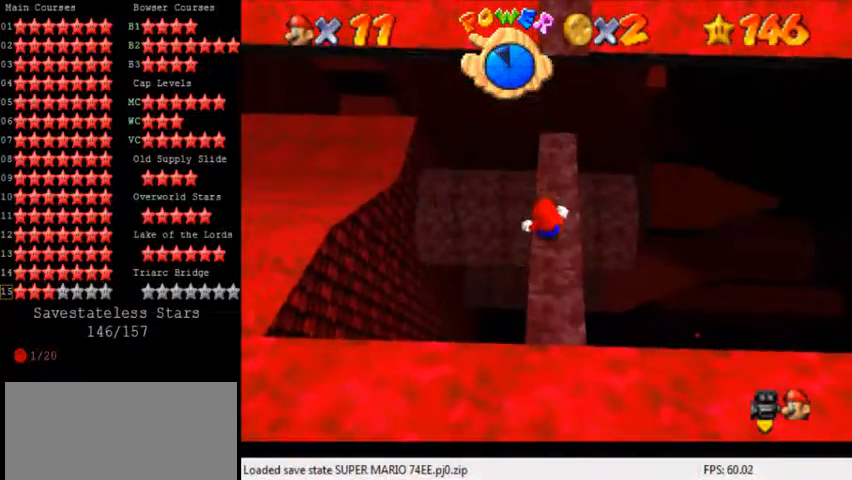
{"keys": ["up"], "events": [[40, "shift", "down"], [120, "shift", "up"], [240, "up", "down"]]}
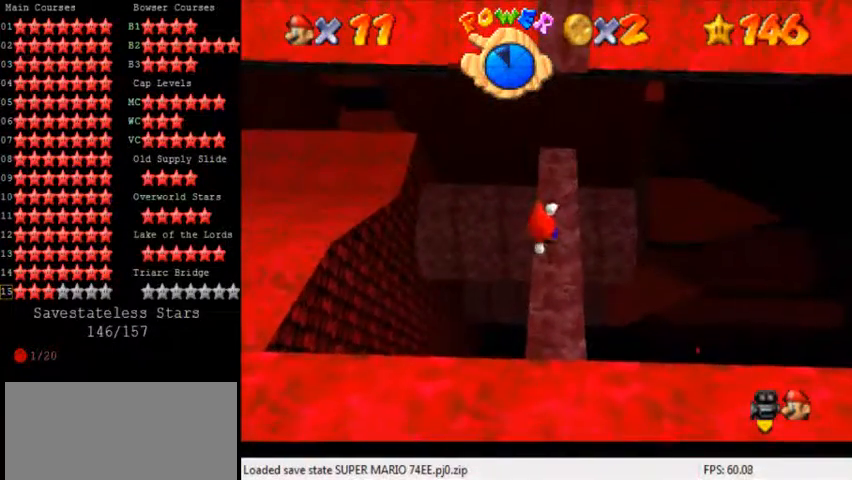
{"keys": ["right", "shift"], "events": [[160, "shift", "down"], [240, "left", "down"], [480, "up", "up"], [520, "left", "up"], [520, "right", "down"]]}
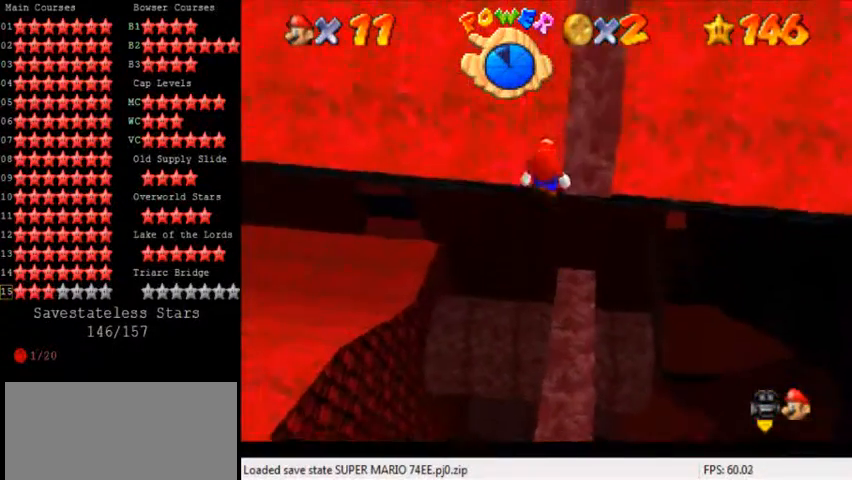
{"keys": ["ctrl", "right", "up"], "events": [[40, "down", "down"], [160, "down", "up"], [160, "shift", "up"], [200, "up", "down"], [240, "ctrl", "down"]]}
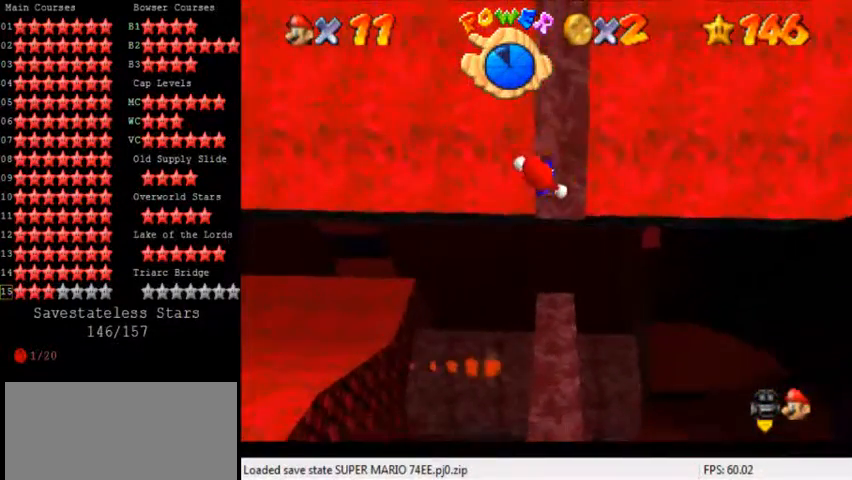
{"keys": ["down", "shift"], "events": [[80, "ctrl", "up"], [120, "right", "up"], [120, "up", "up"], [200, "down", "down"], [440, "shift", "down"]]}
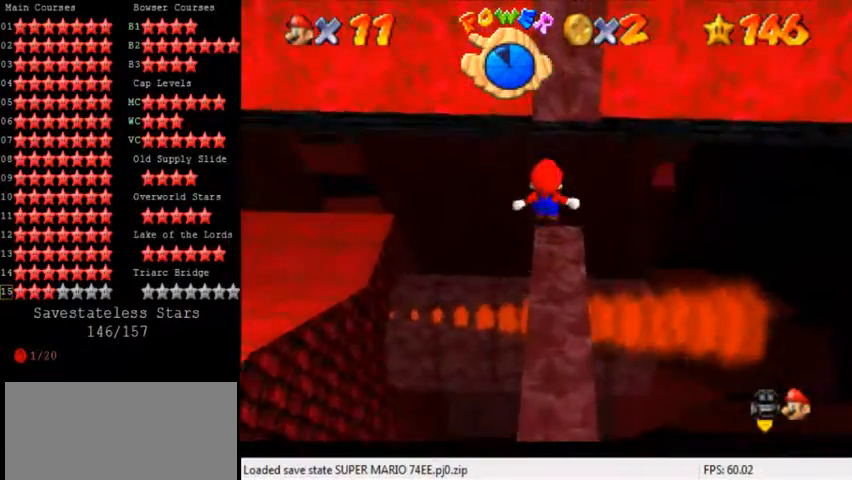
{"keys": ["down"], "events": [[360, "shift", "up"]]}